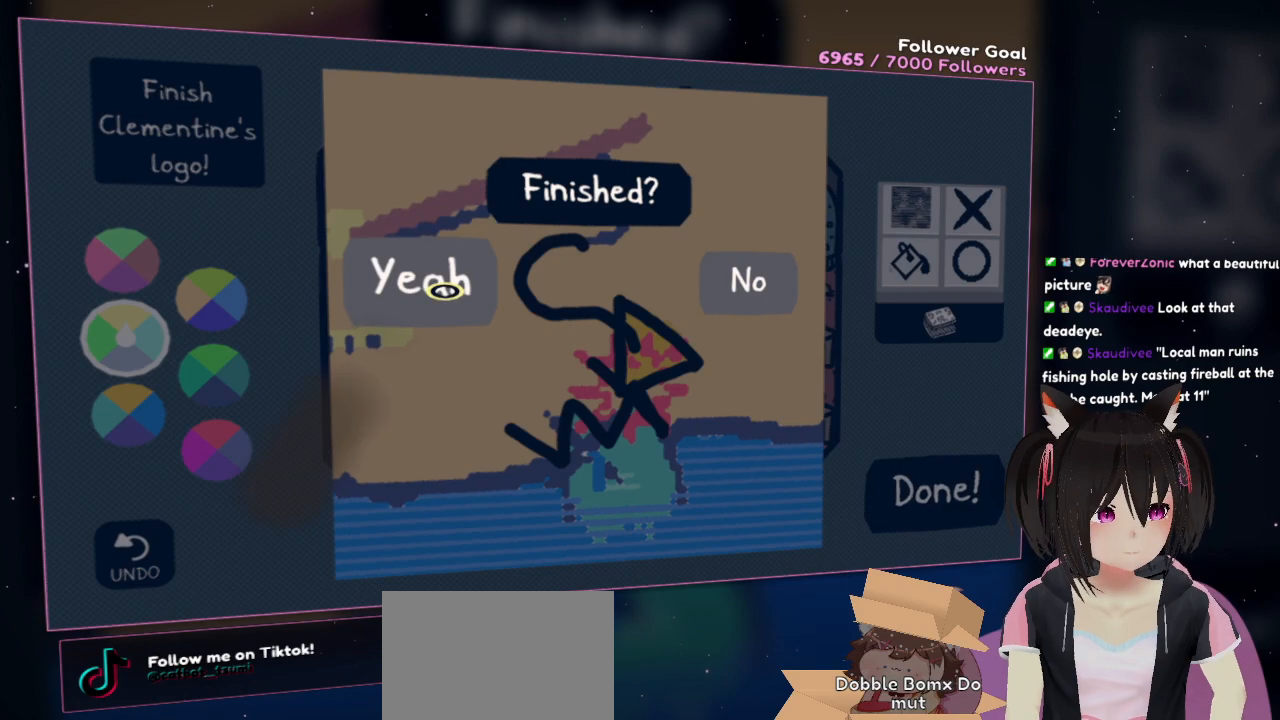
Gameplay with a controller (Nintendo layout); each line is a JSON object with the inputs held at the frame after it. "events" lists button and stick changes between this image and that frame as [ms after this image, input, new state], when the widget could be followed in between. Not read: L1 R1.
{"buttons": [], "left_stick": "center", "right_stick": "center", "events": []}
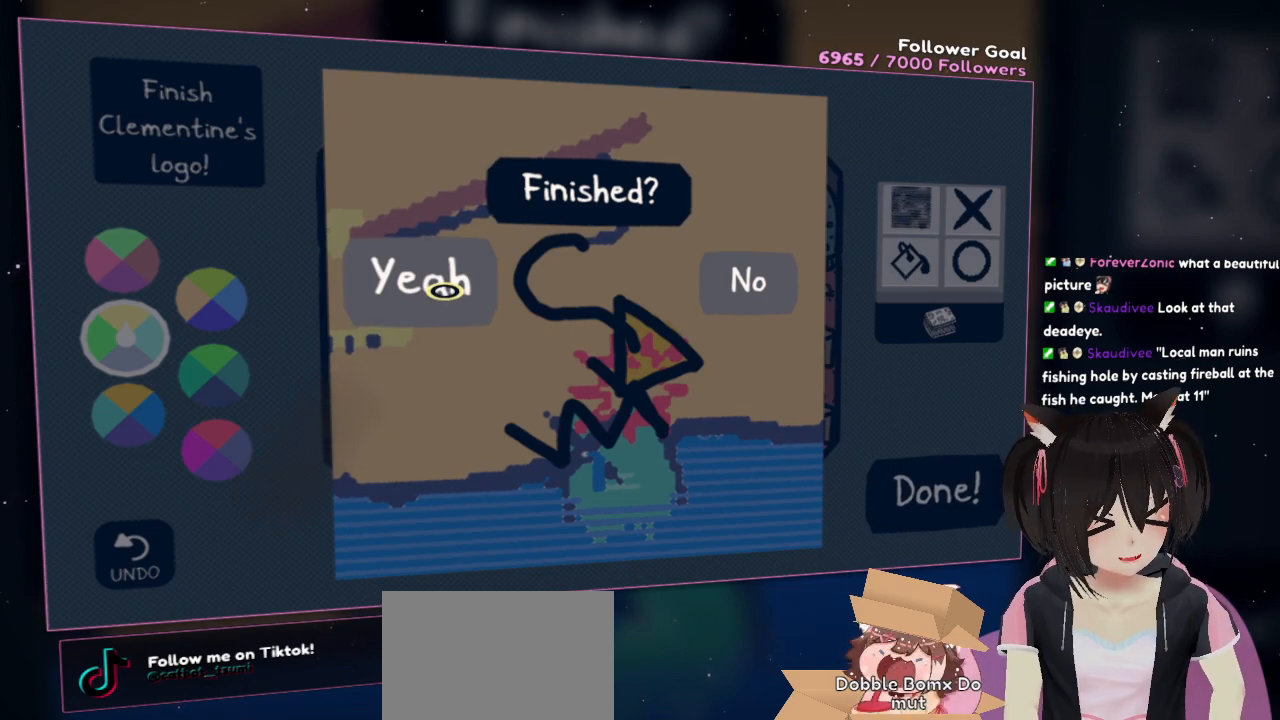
{"buttons": [], "left_stick": "center", "right_stick": "center", "events": []}
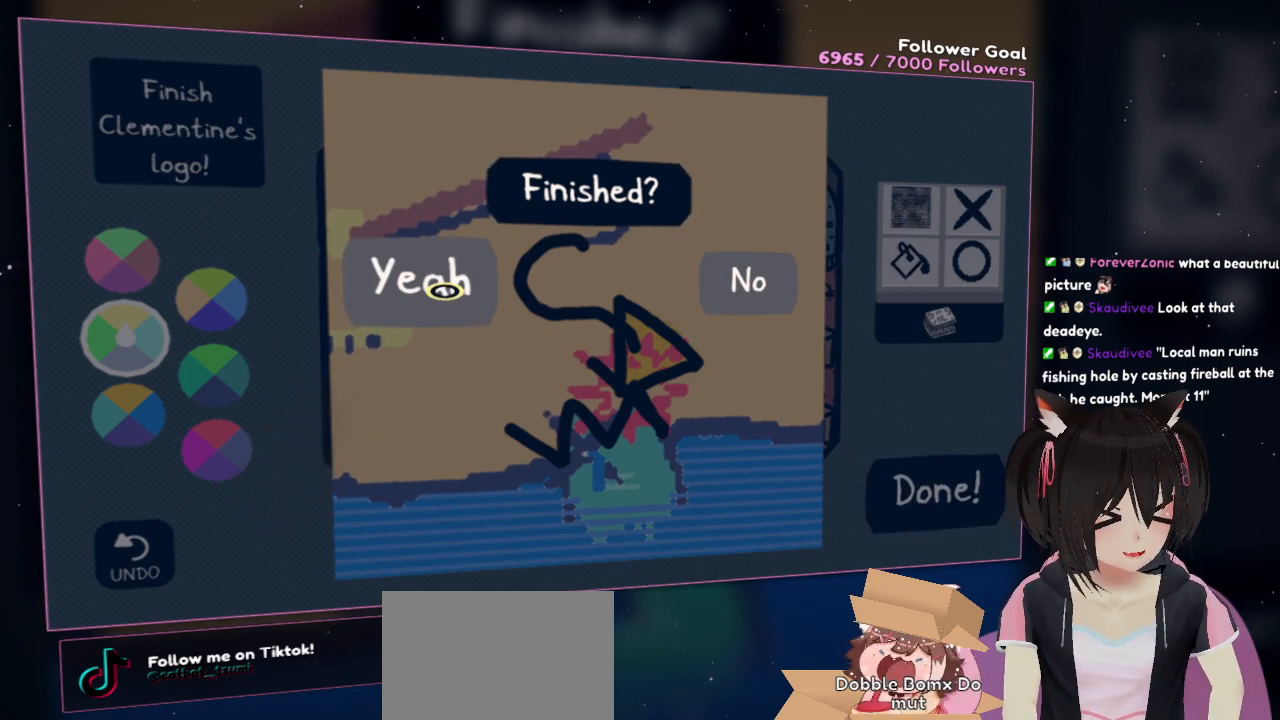
{"buttons": [], "left_stick": "center", "right_stick": "left", "events": [[433, "right_stick", "left"]]}
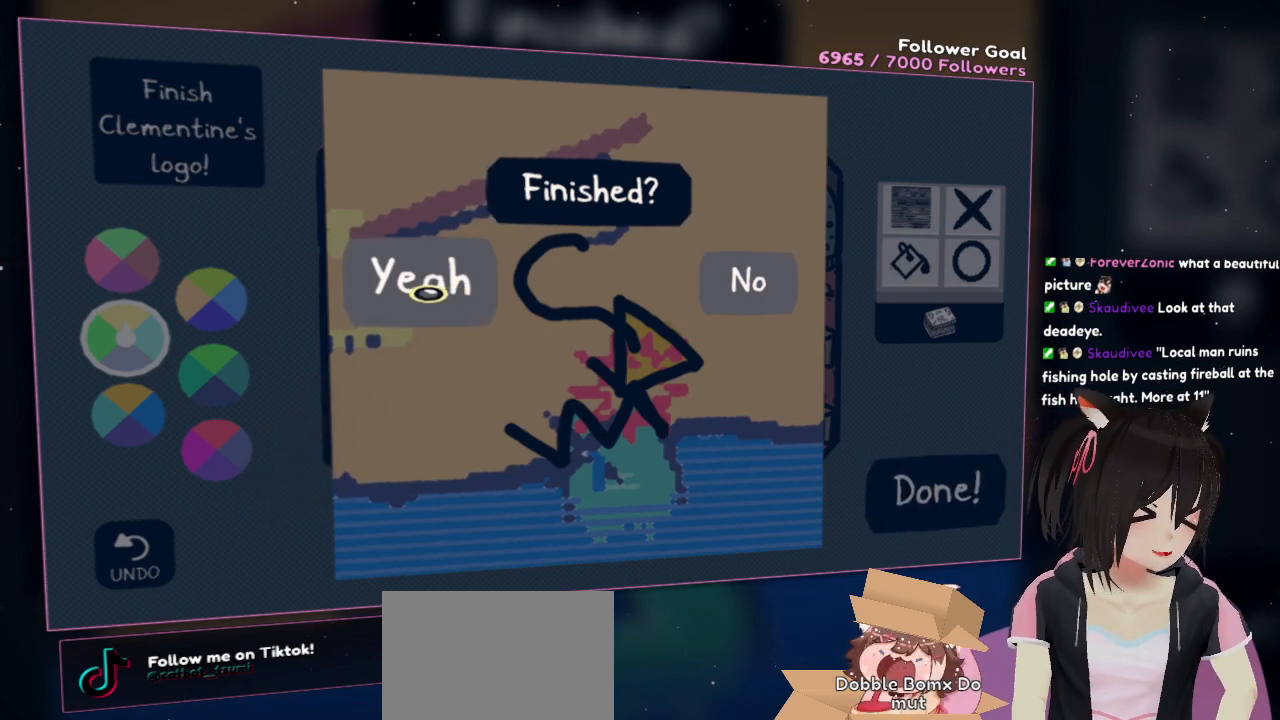
{"buttons": [], "left_stick": "center", "right_stick": "center", "events": [[133, "right_stick", "center"], [317, "right_stick", "up"], [450, "right_stick", "center"]]}
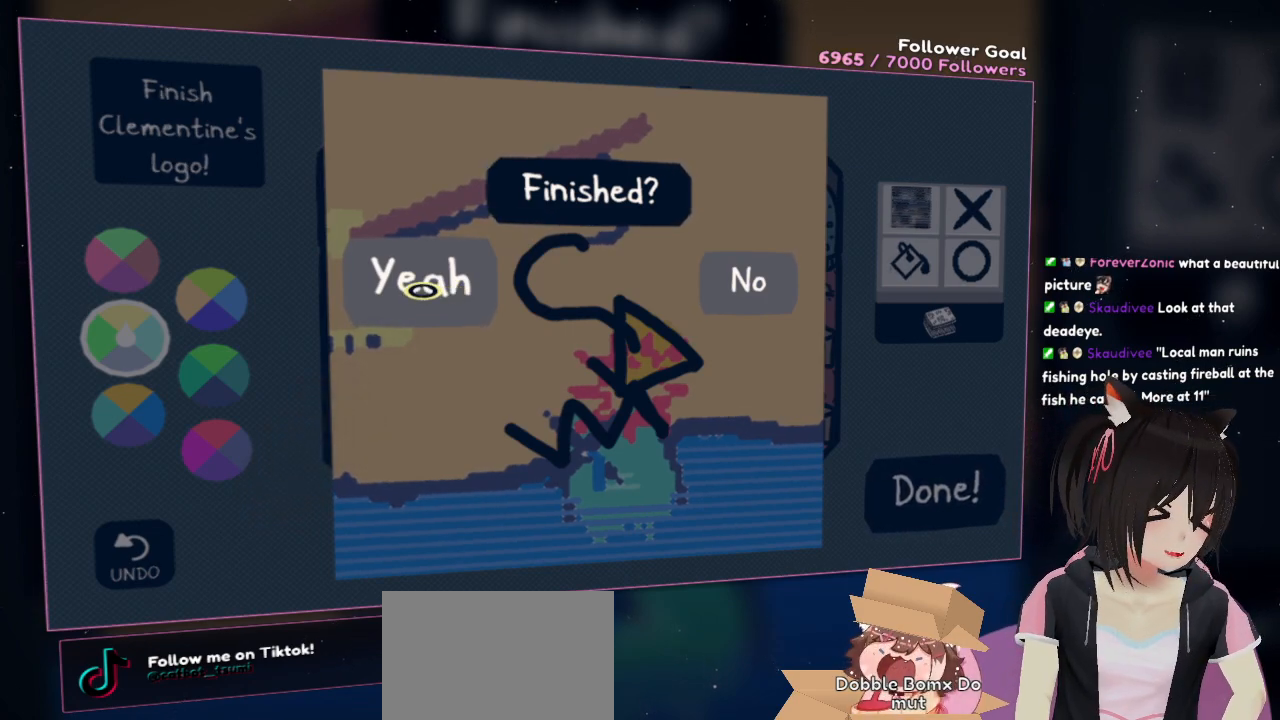
{"buttons": [], "left_stick": "center", "right_stick": "center", "events": []}
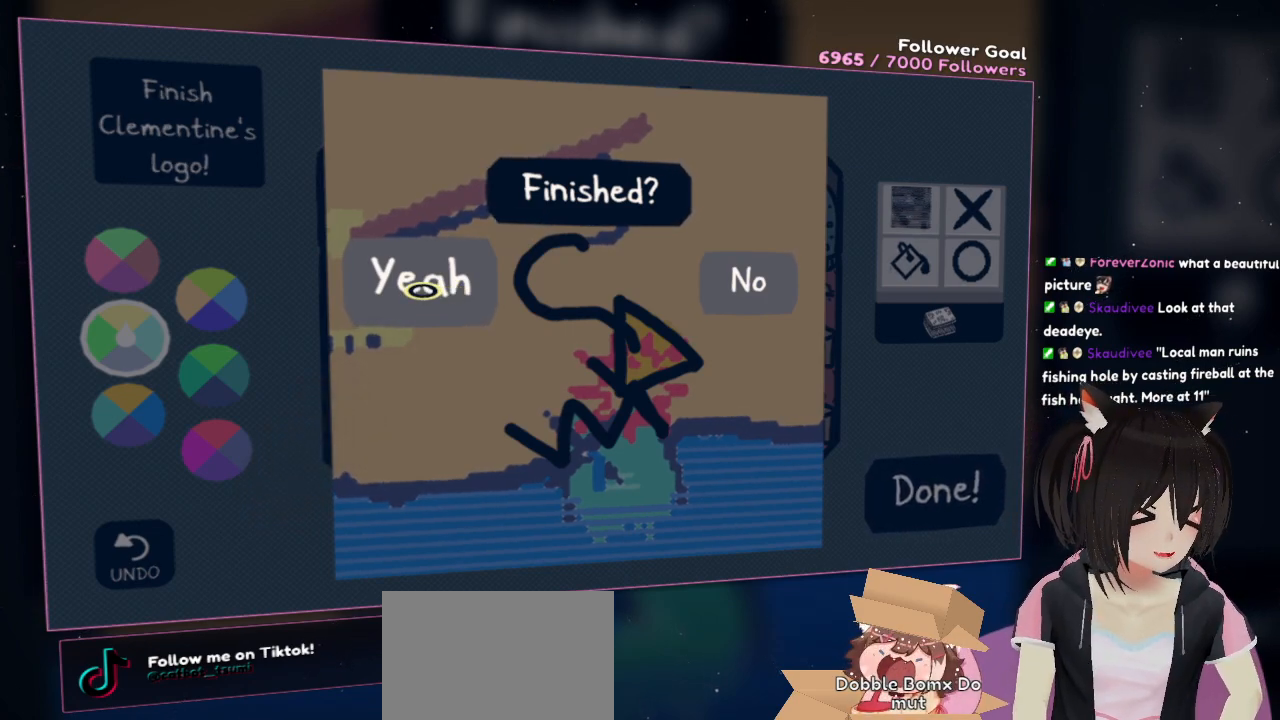
{"buttons": [], "left_stick": "center", "right_stick": "center", "events": []}
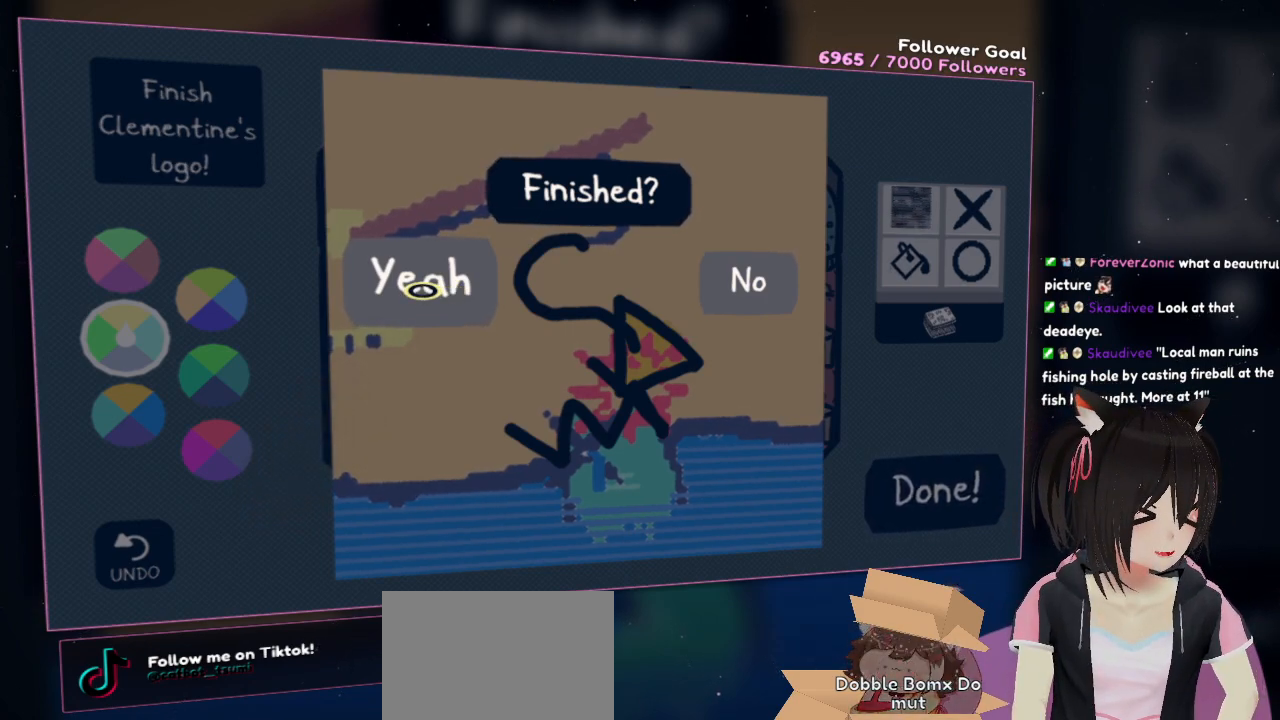
{"buttons": [], "left_stick": "center", "right_stick": "center", "events": []}
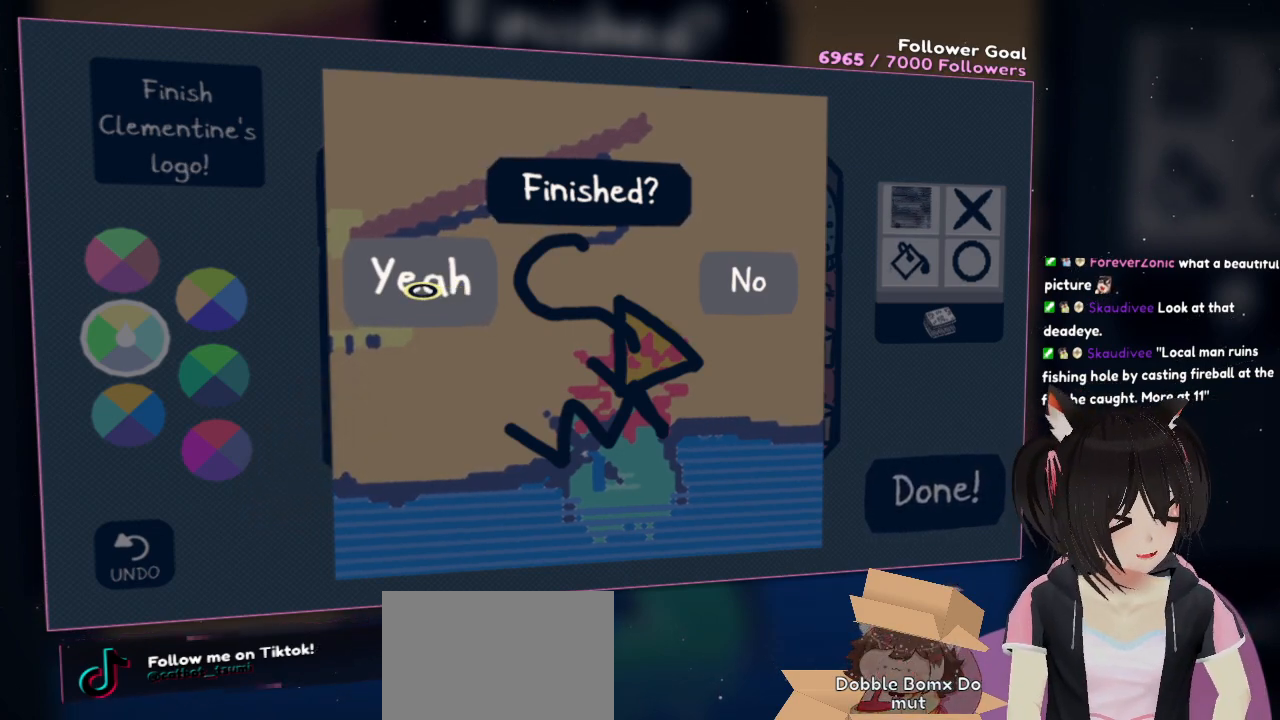
{"buttons": [], "left_stick": "center", "right_stick": "center", "events": []}
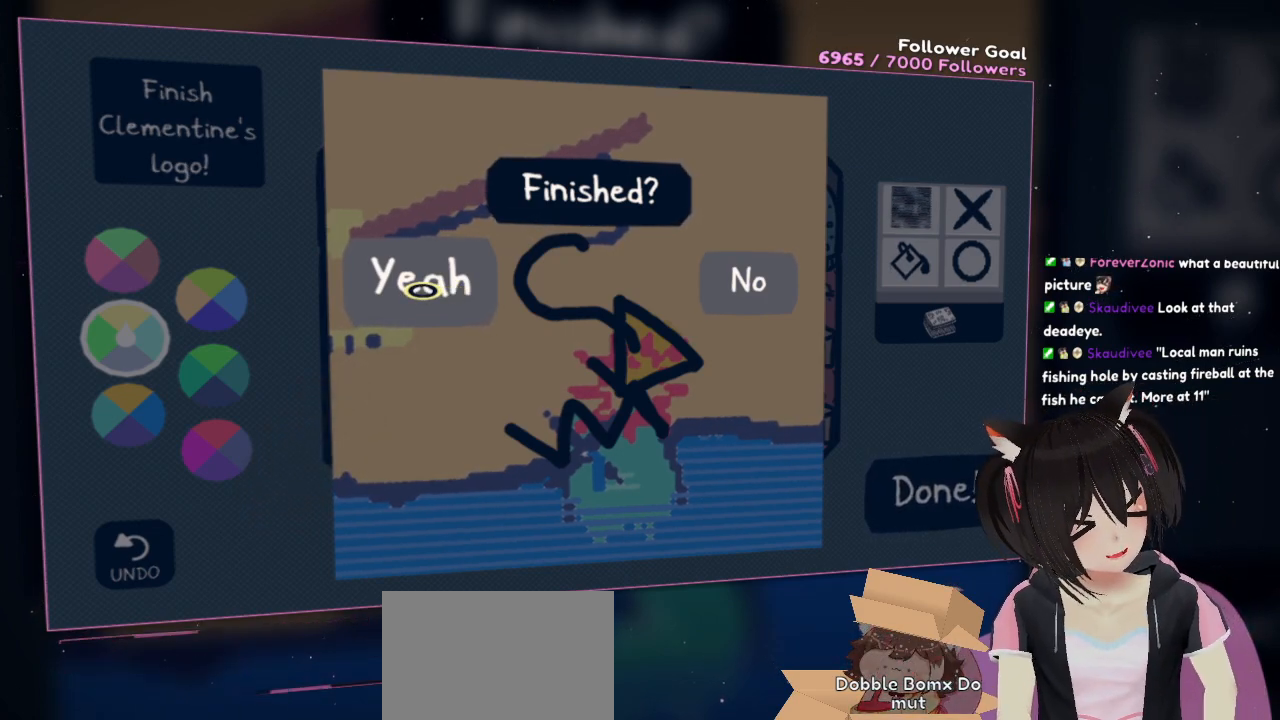
{"buttons": [], "left_stick": "center", "right_stick": "center", "events": []}
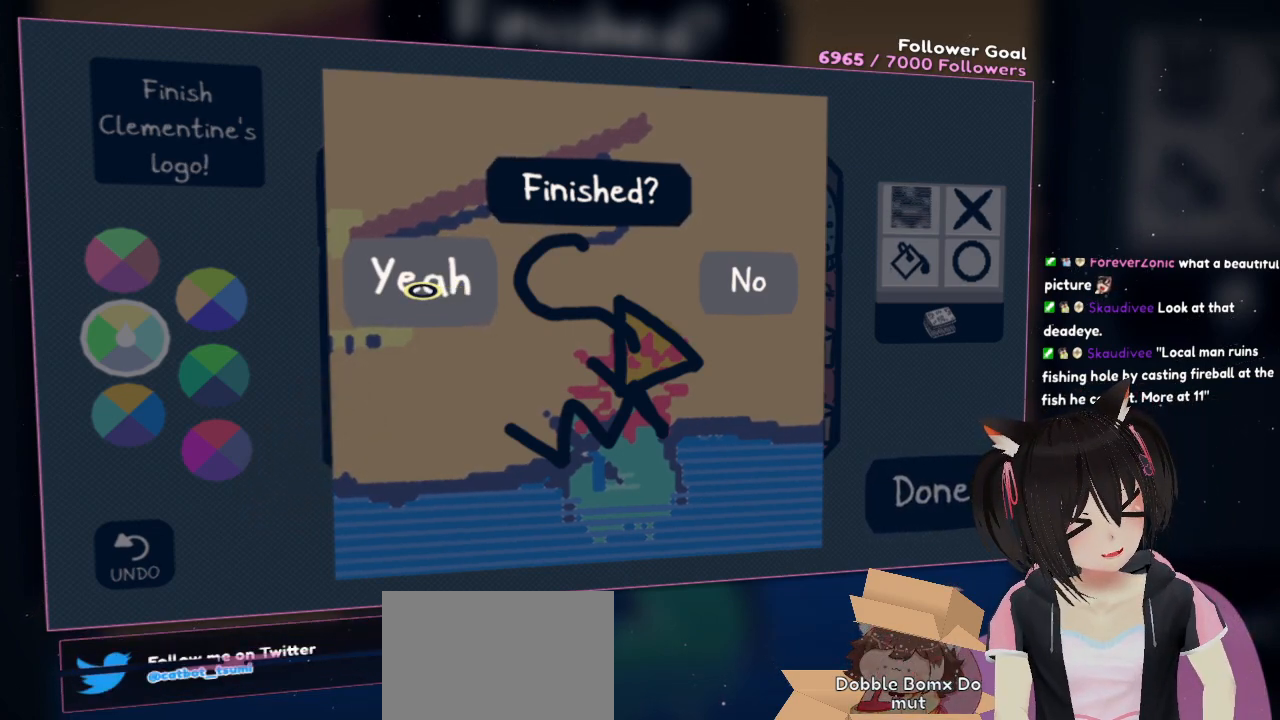
{"buttons": [], "left_stick": "center", "right_stick": "center", "events": []}
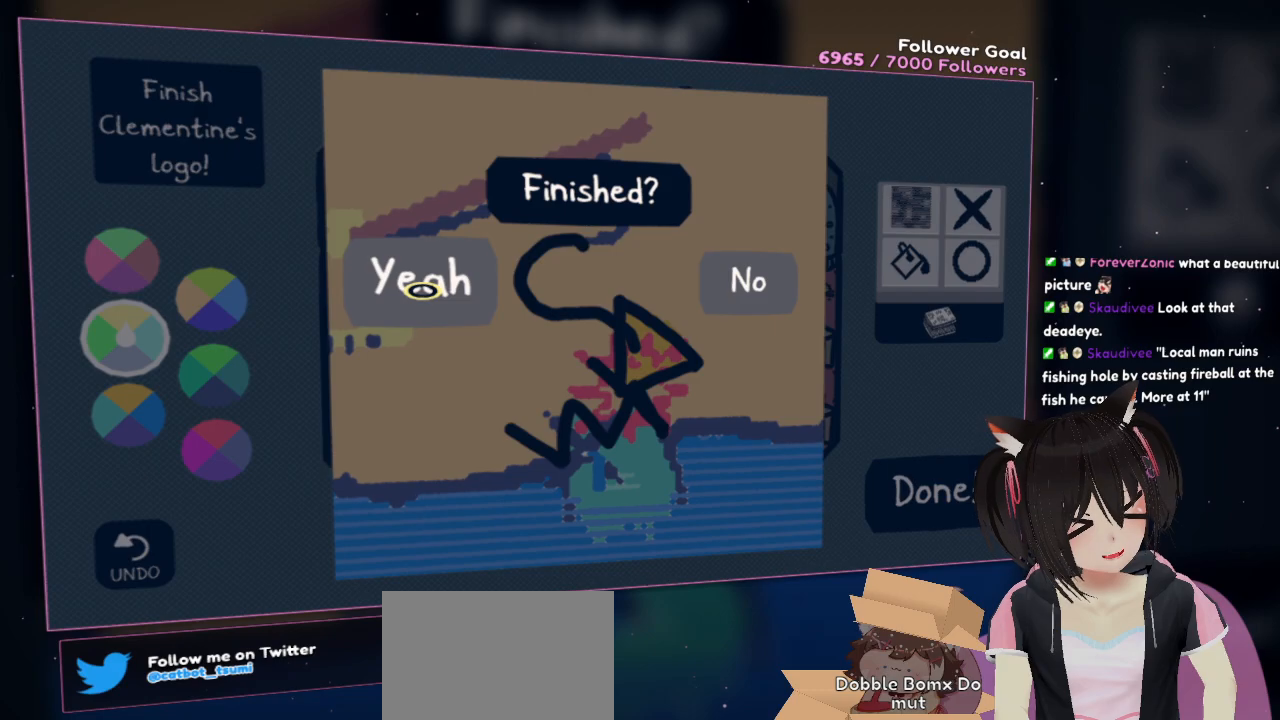
{"buttons": [], "left_stick": "center", "right_stick": "center", "events": []}
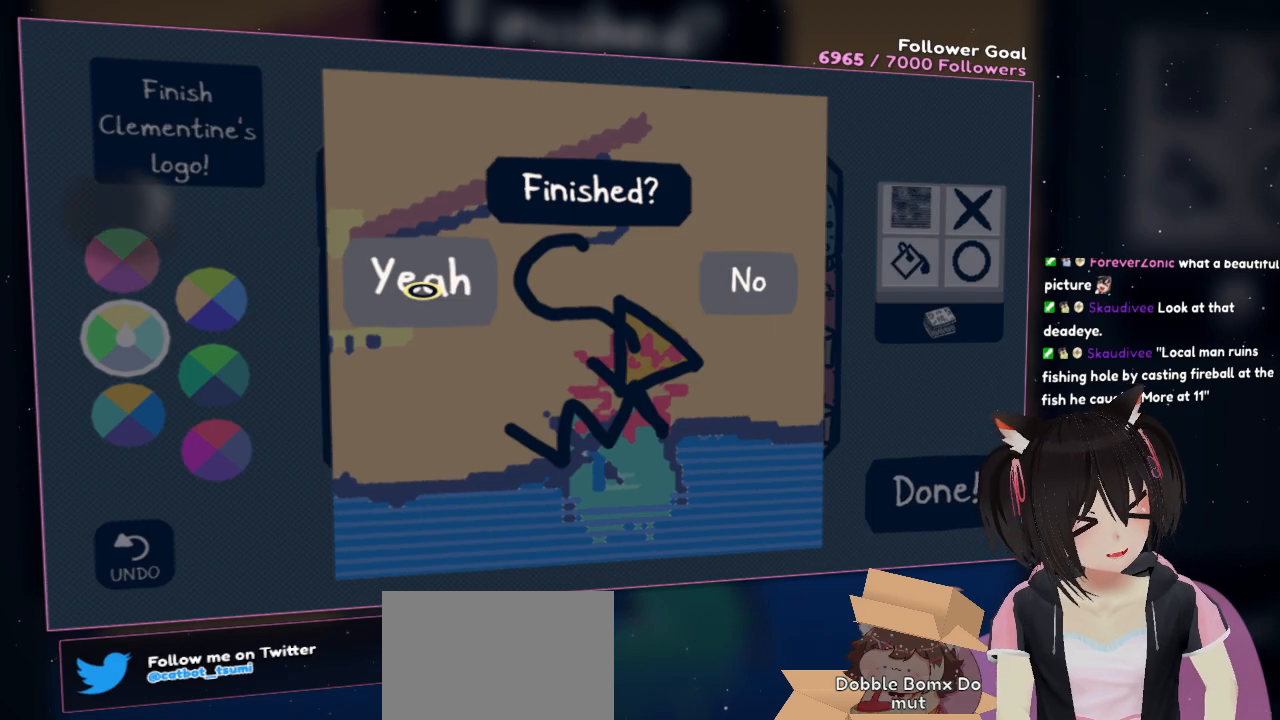
{"buttons": [], "left_stick": "center", "right_stick": "center", "events": []}
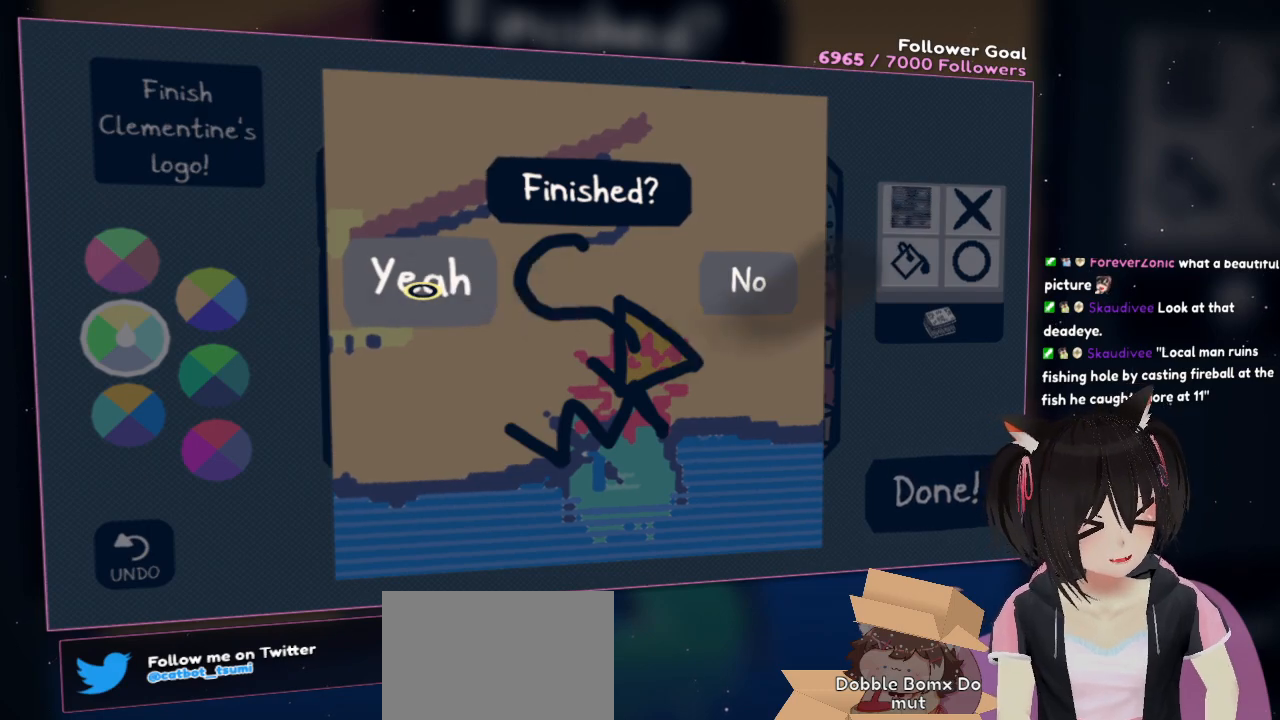
{"buttons": ["R2"], "left_stick": "center", "right_stick": "center", "events": [[450, "R2", "down"]]}
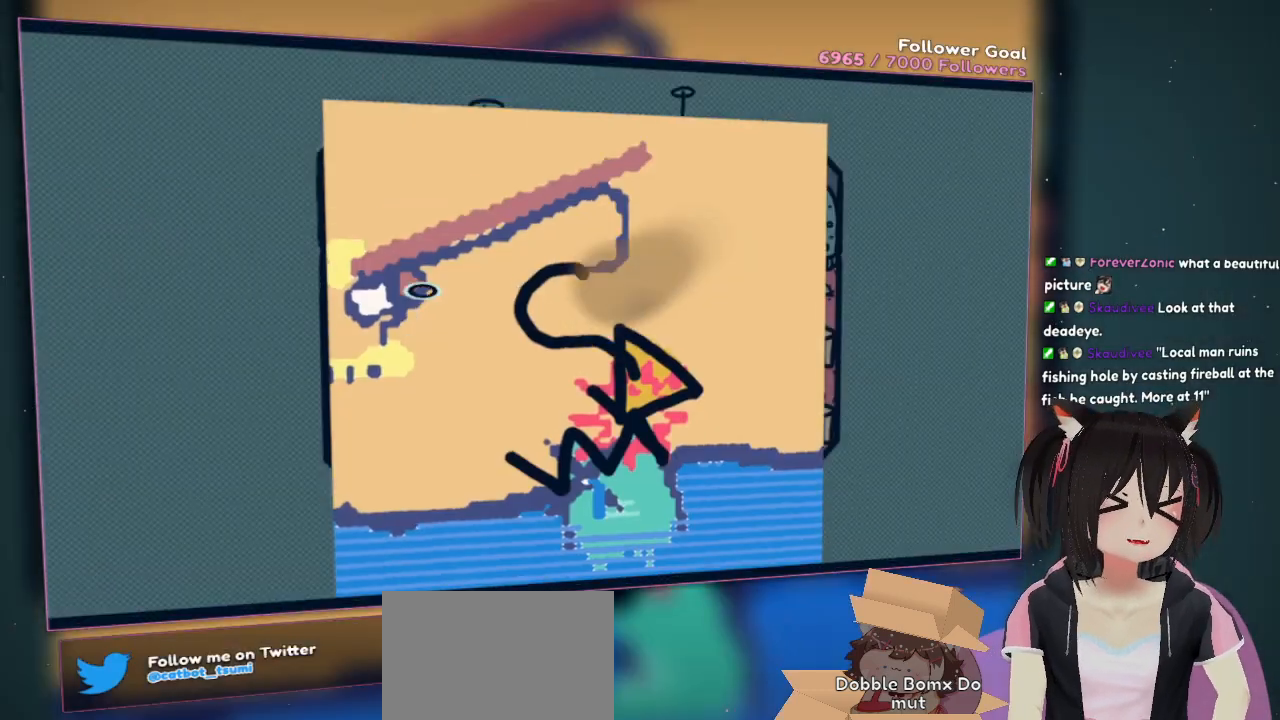
{"buttons": [], "left_stick": "center", "right_stick": "center", "events": [[83, "R2", "up"]]}
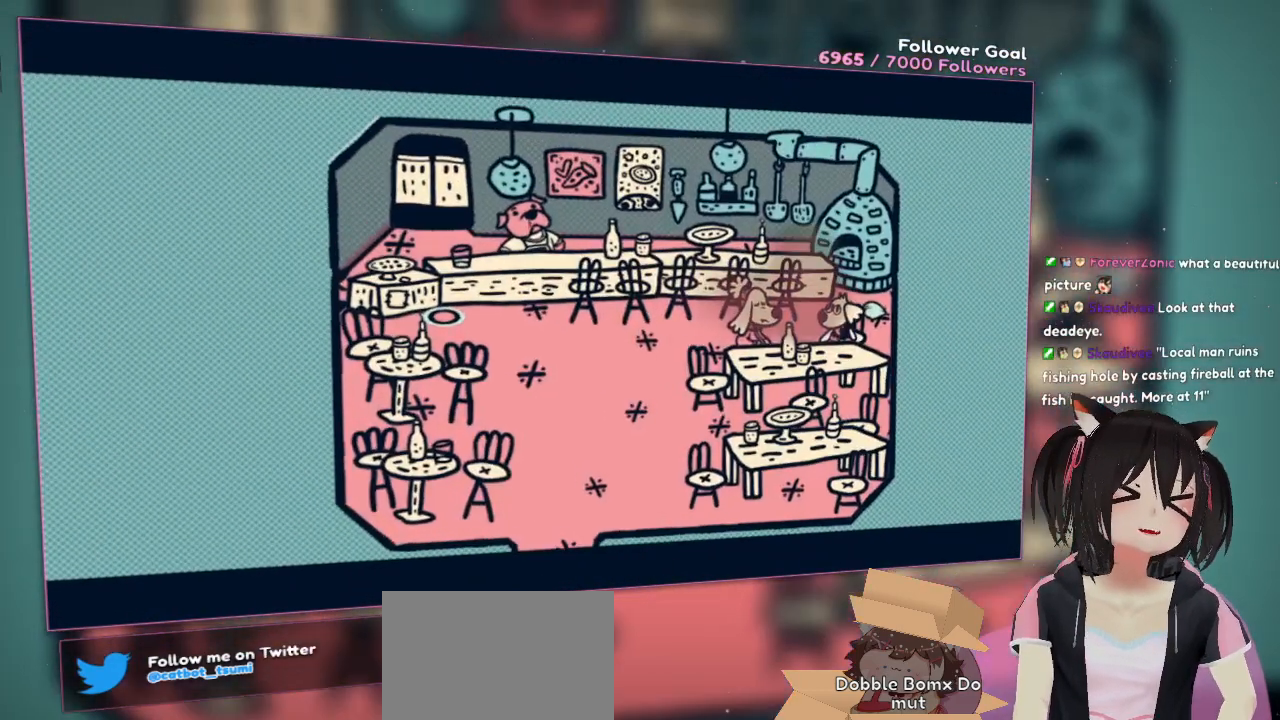
{"buttons": [], "left_stick": "center", "right_stick": "down-left", "events": [[233, "right_stick", "down-left"]]}
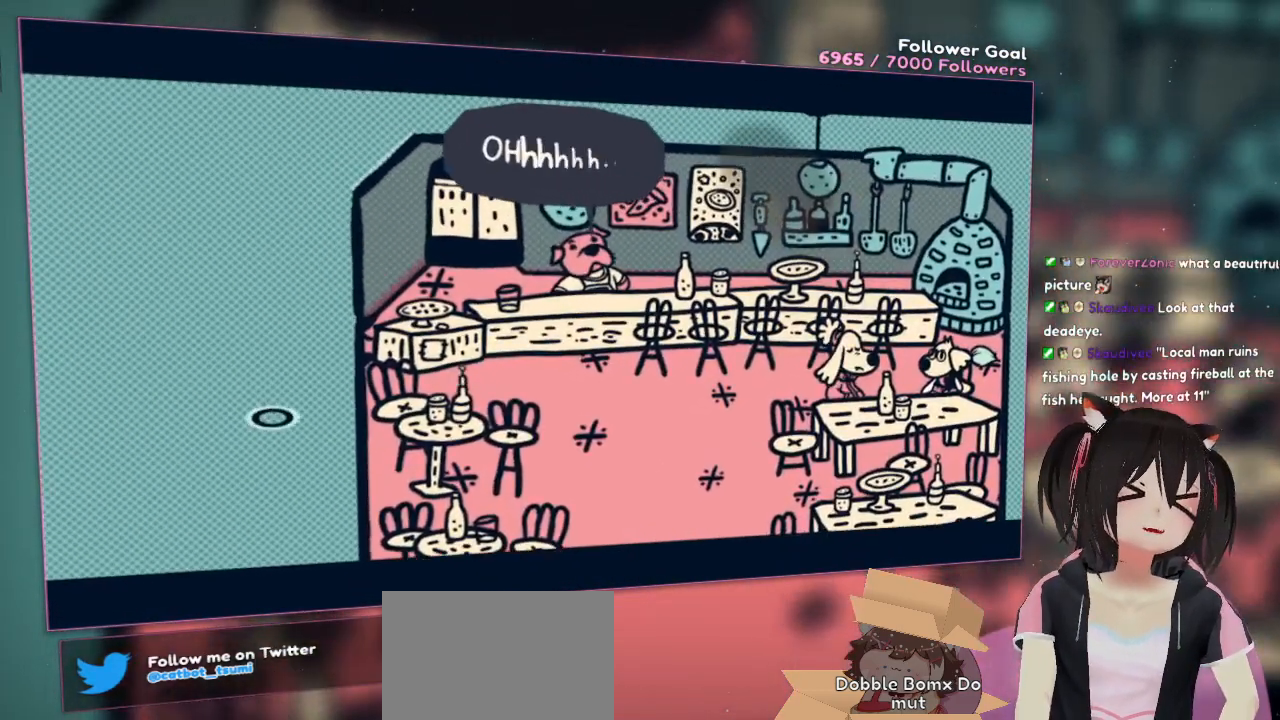
{"buttons": [], "left_stick": "center", "right_stick": "center", "events": [[67, "right_stick", "center"]]}
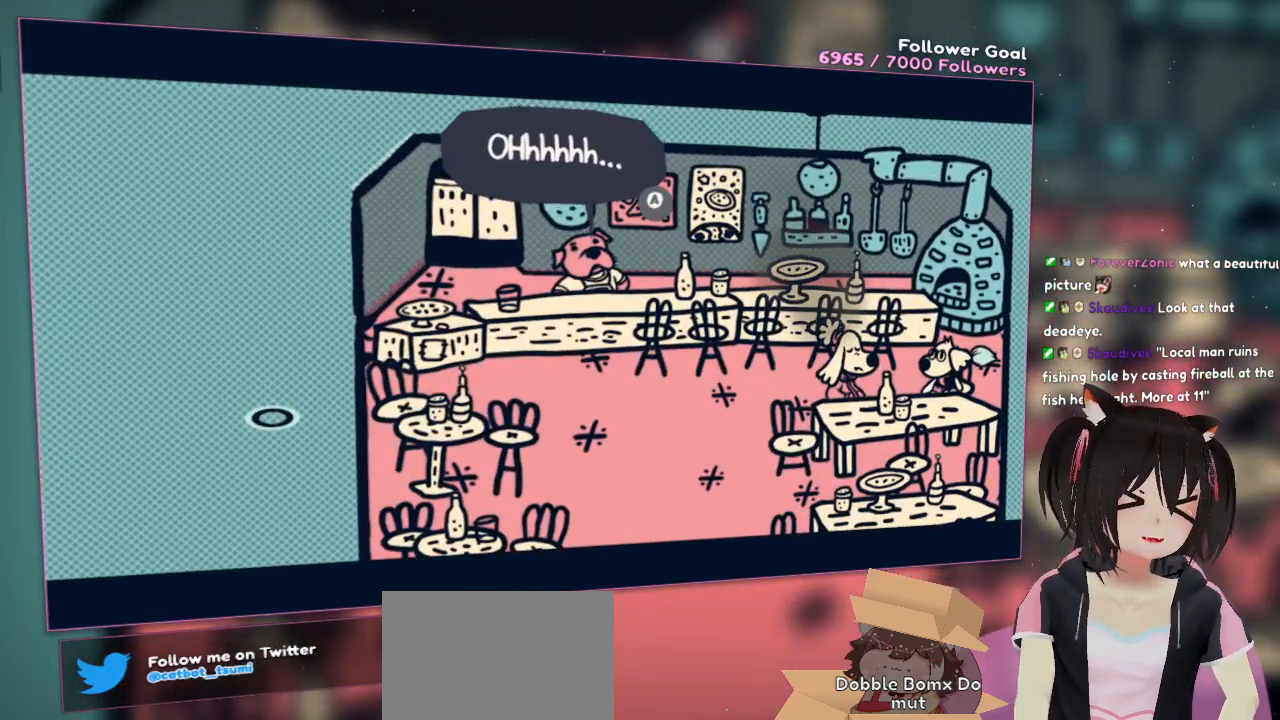
{"buttons": [], "left_stick": "center", "right_stick": "center", "events": [[300, "B", "down"], [500, "B", "up"]]}
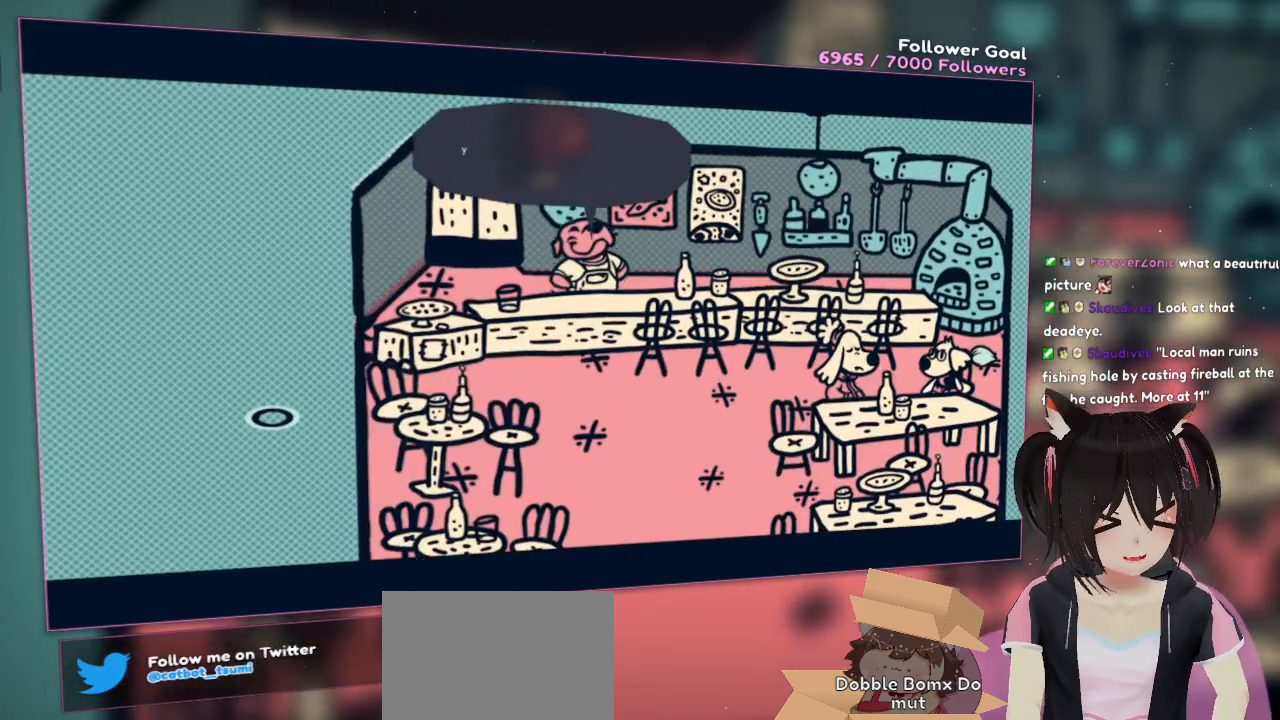
{"buttons": [], "left_stick": "center", "right_stick": "center", "events": []}
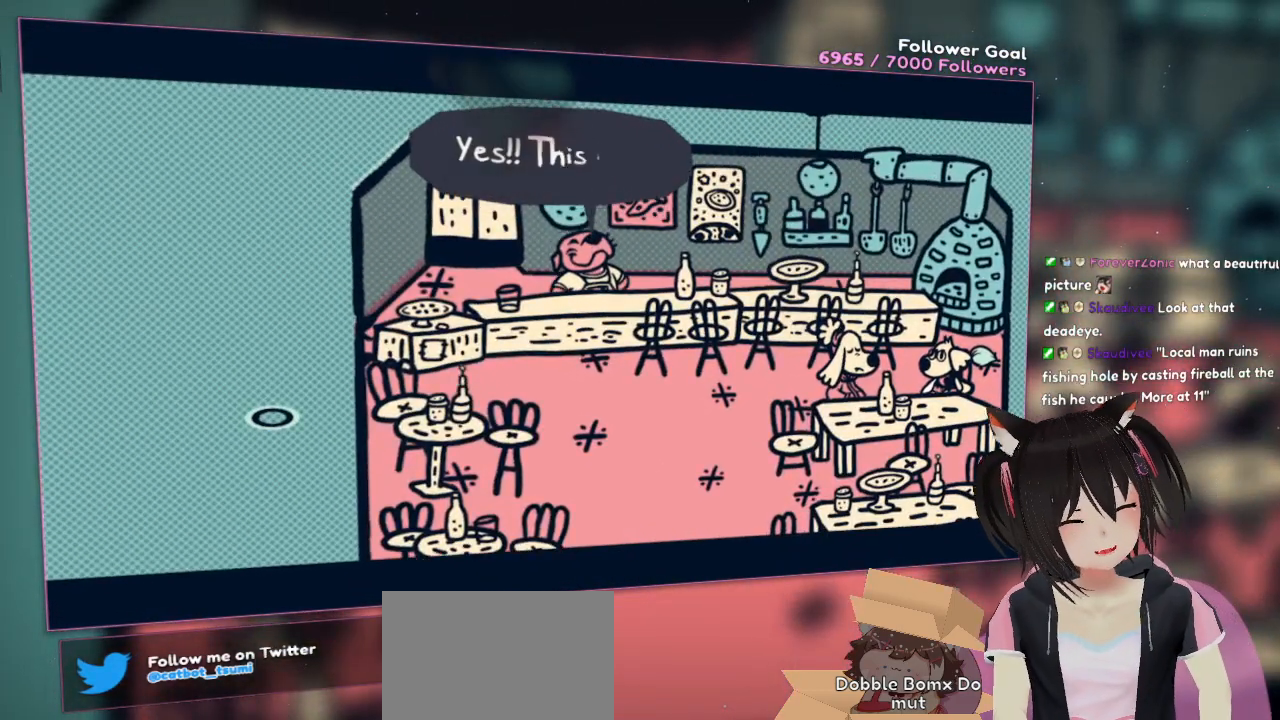
{"buttons": [], "left_stick": "center", "right_stick": "center", "events": []}
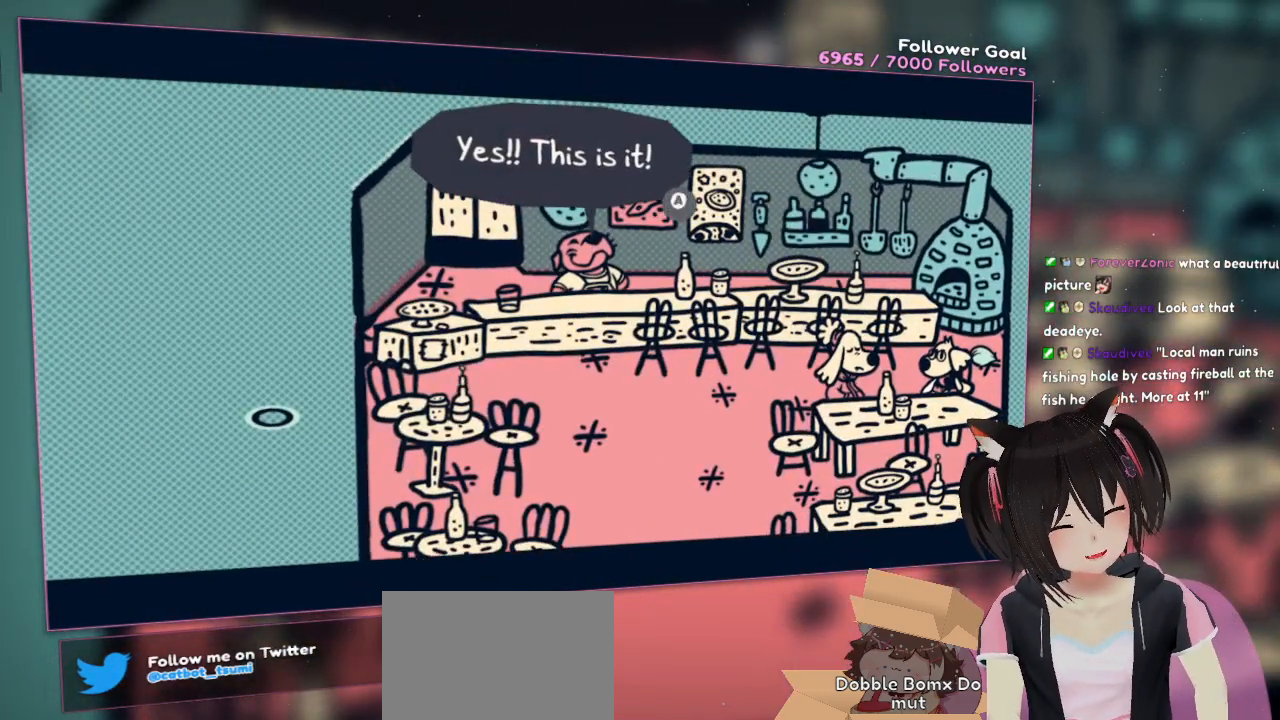
{"buttons": ["B"], "left_stick": "center", "right_stick": "center", "events": [[400, "B", "down"]]}
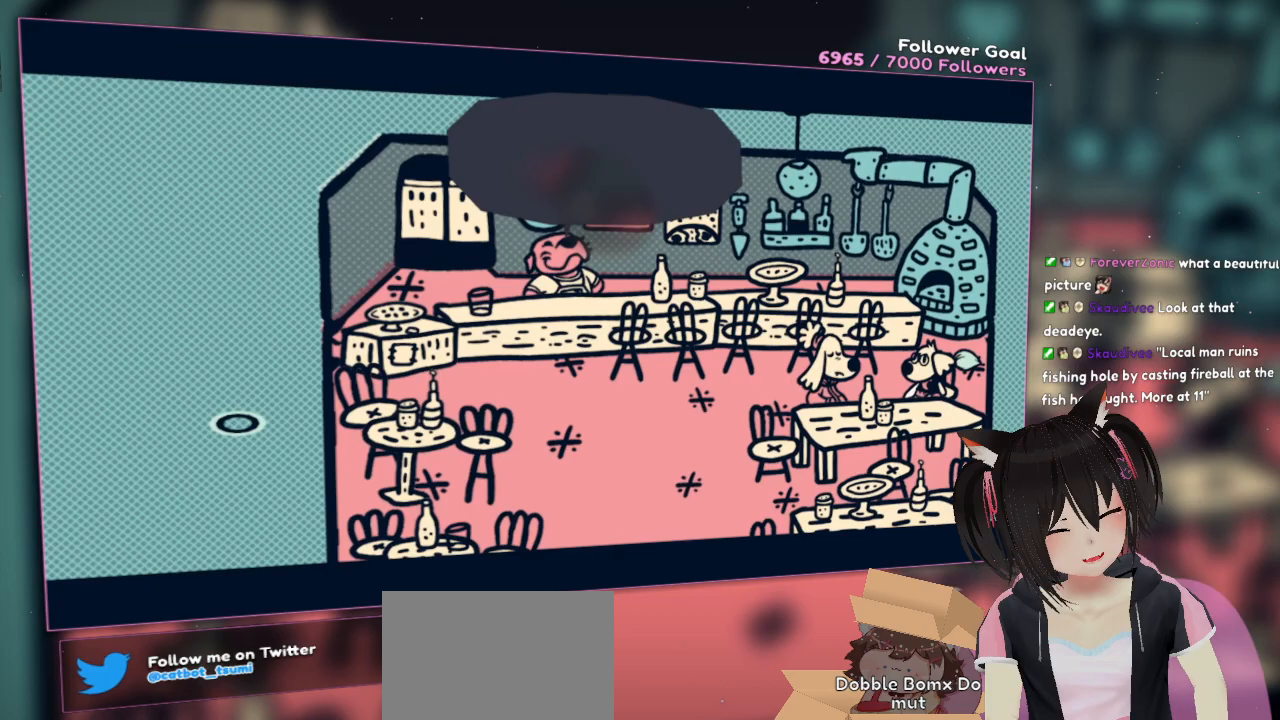
{"buttons": [], "left_stick": "center", "right_stick": "center", "events": [[83, "B", "up"]]}
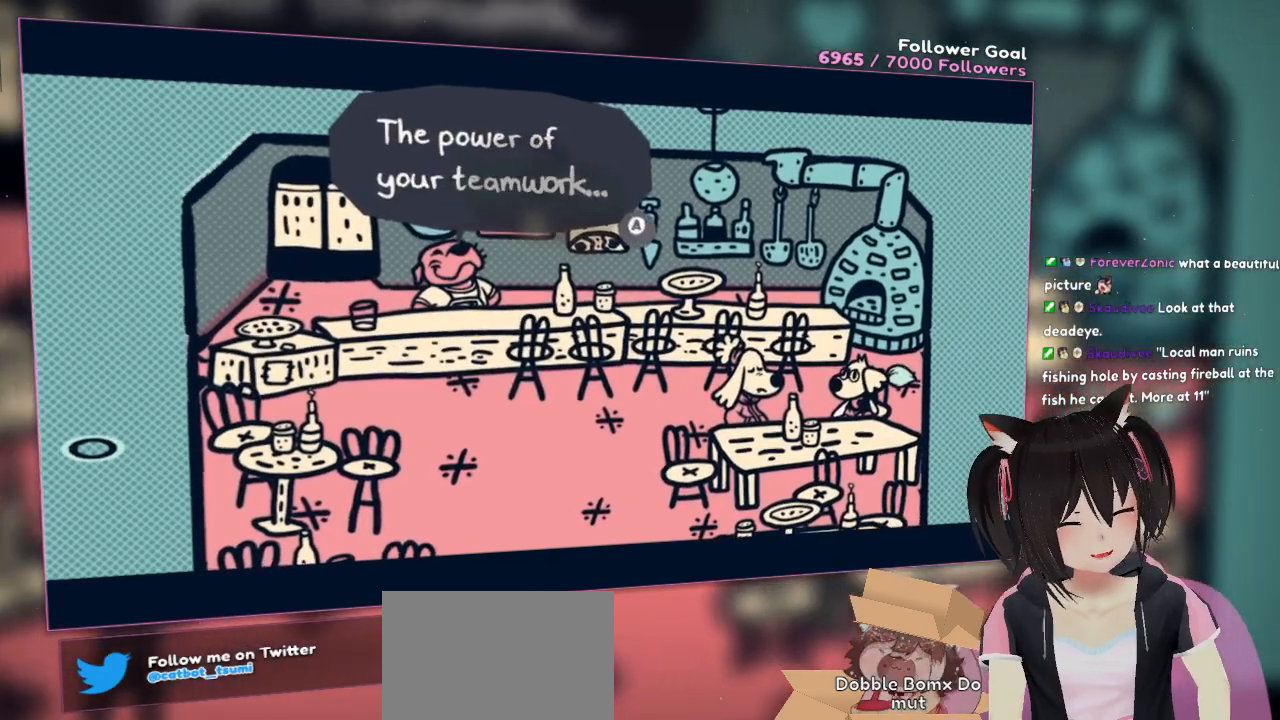
{"buttons": [], "left_stick": "center", "right_stick": "center", "events": []}
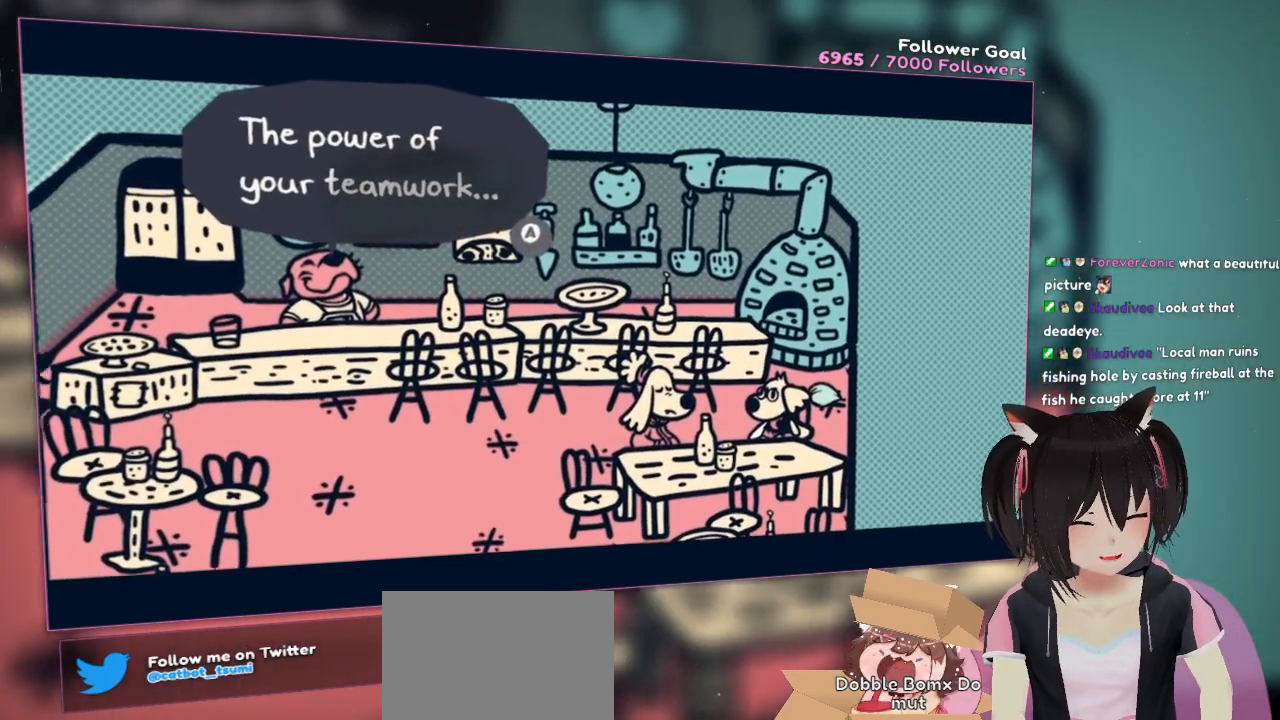
{"buttons": [], "left_stick": "center", "right_stick": "center", "events": []}
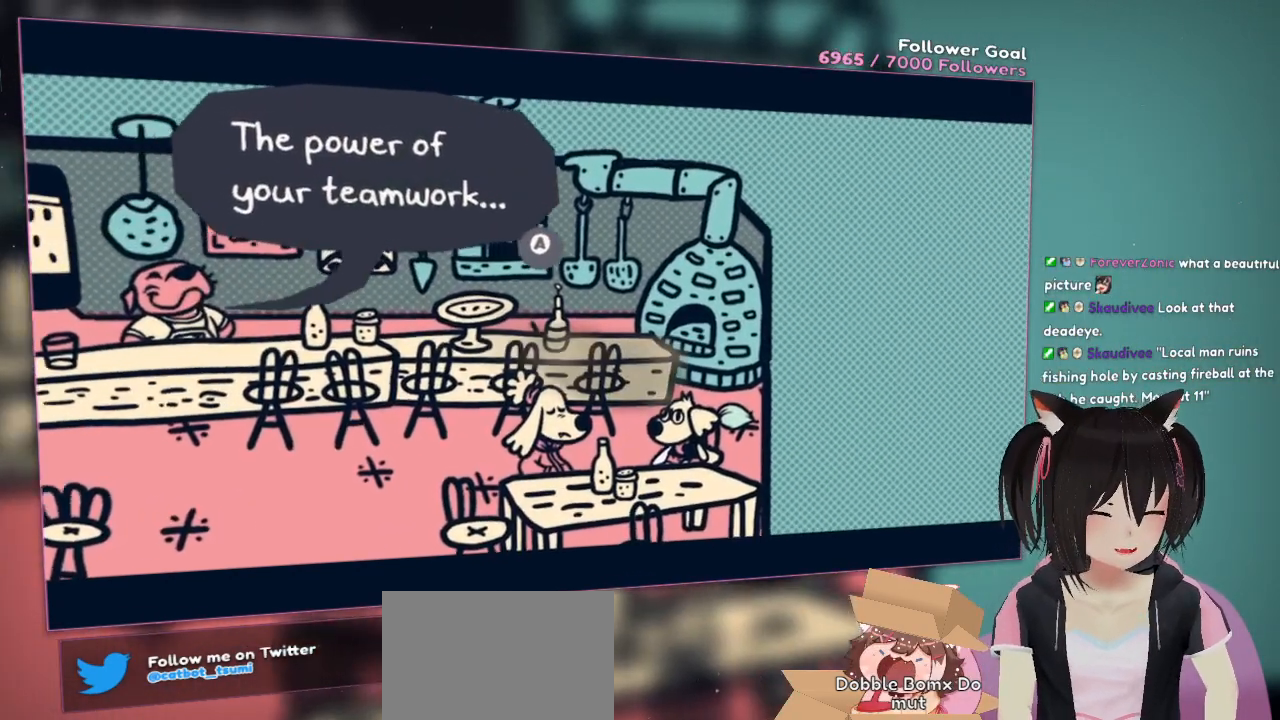
{"buttons": [], "left_stick": "center", "right_stick": "center", "events": []}